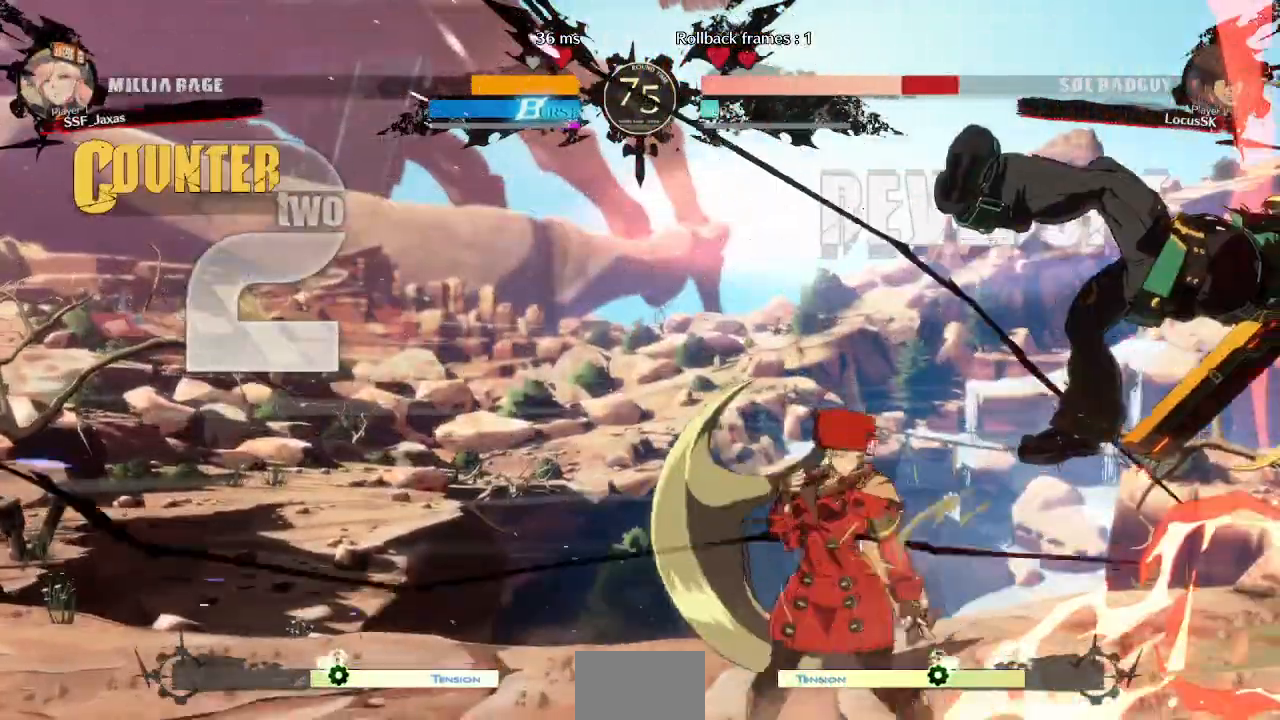
Gameplay with a controller (arcade stick); each line is a JSON object with the inputs held at the frame after it (dt_ms = milliseconds from this image to that frame). Not read: L3 R3 SELECT START.
{"dt_ms": 1000, "buttons": []}
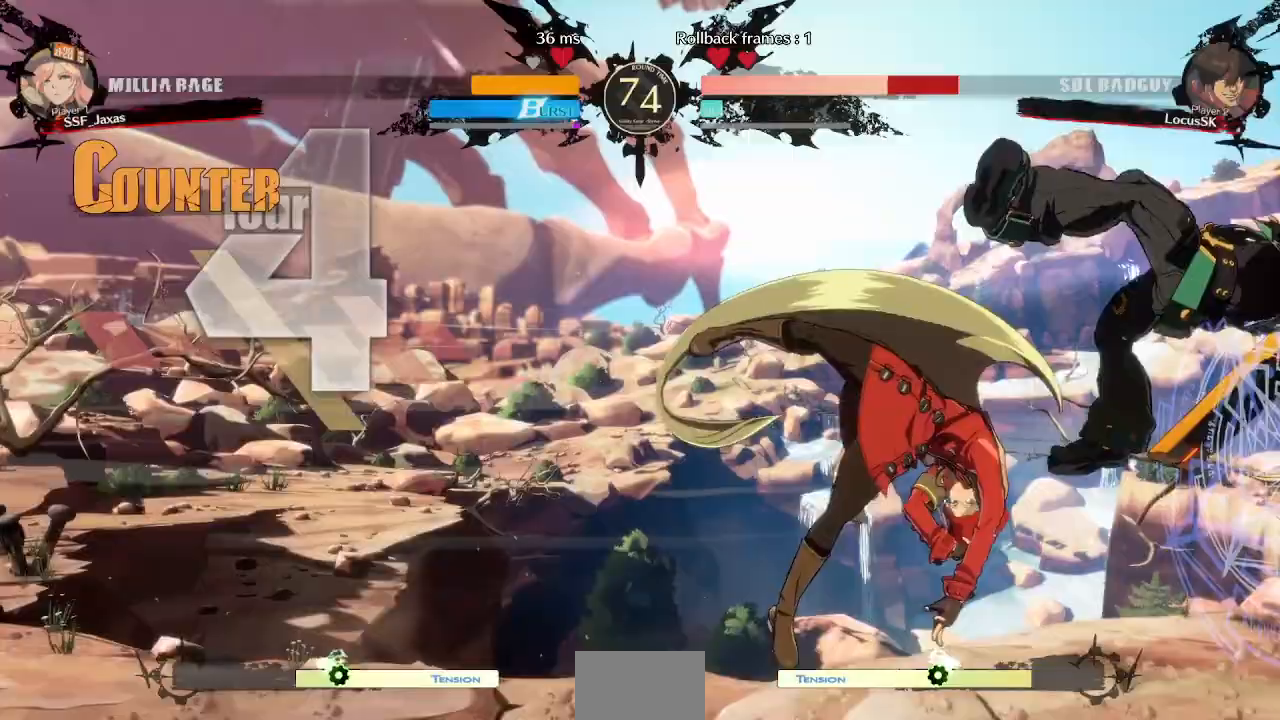
{"dt_ms": 500, "buttons": ["DPAD_DOWN", "DPAD_RIGHT"]}
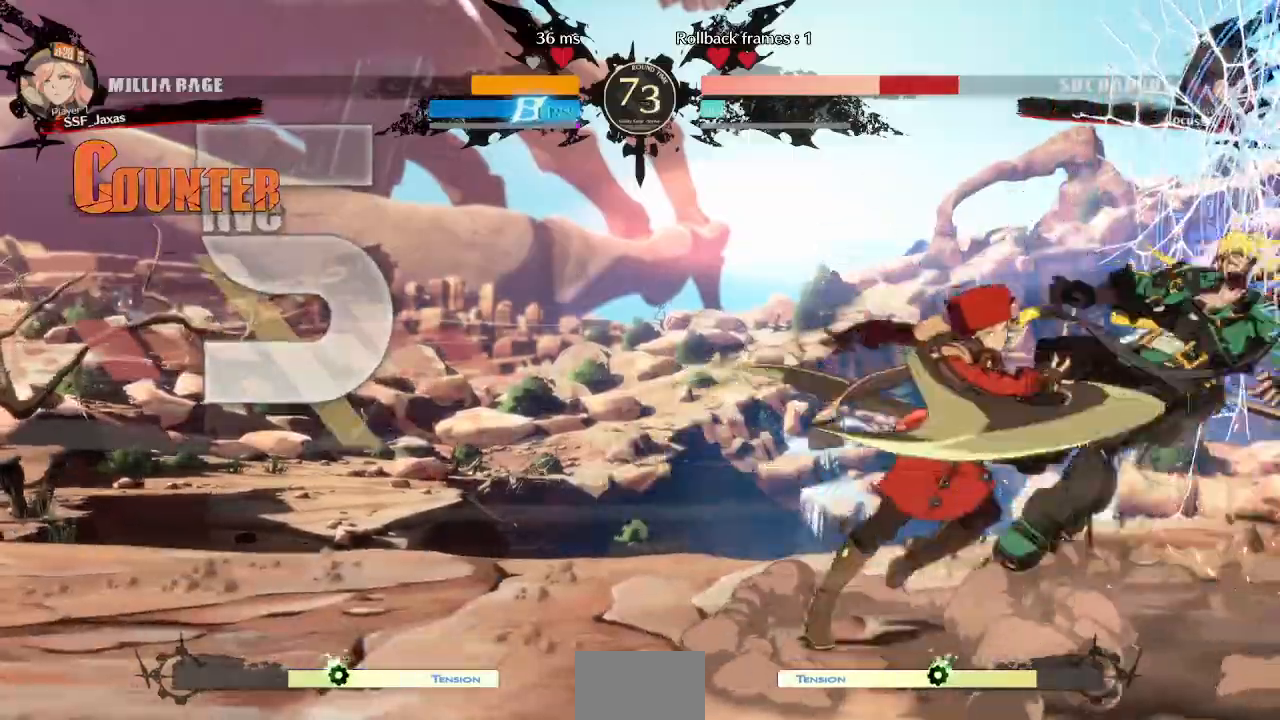
{"dt_ms": 500, "buttons": []}
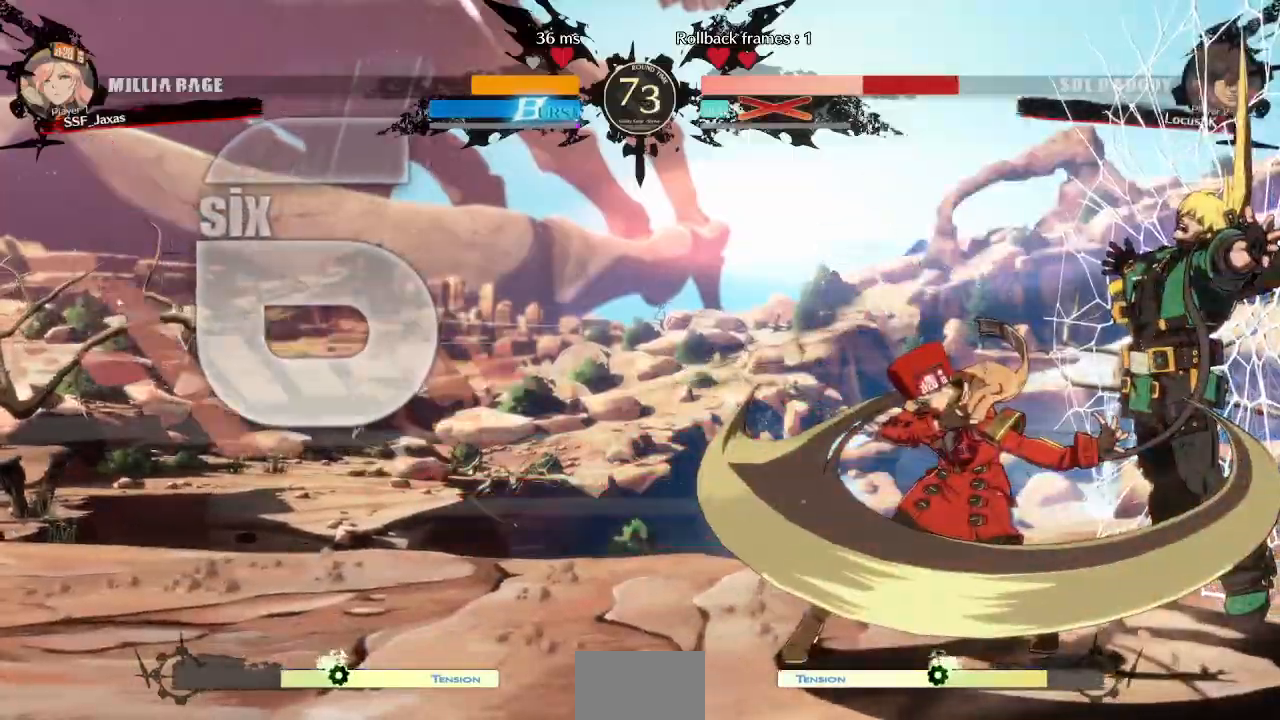
{"dt_ms": 1000, "buttons": []}